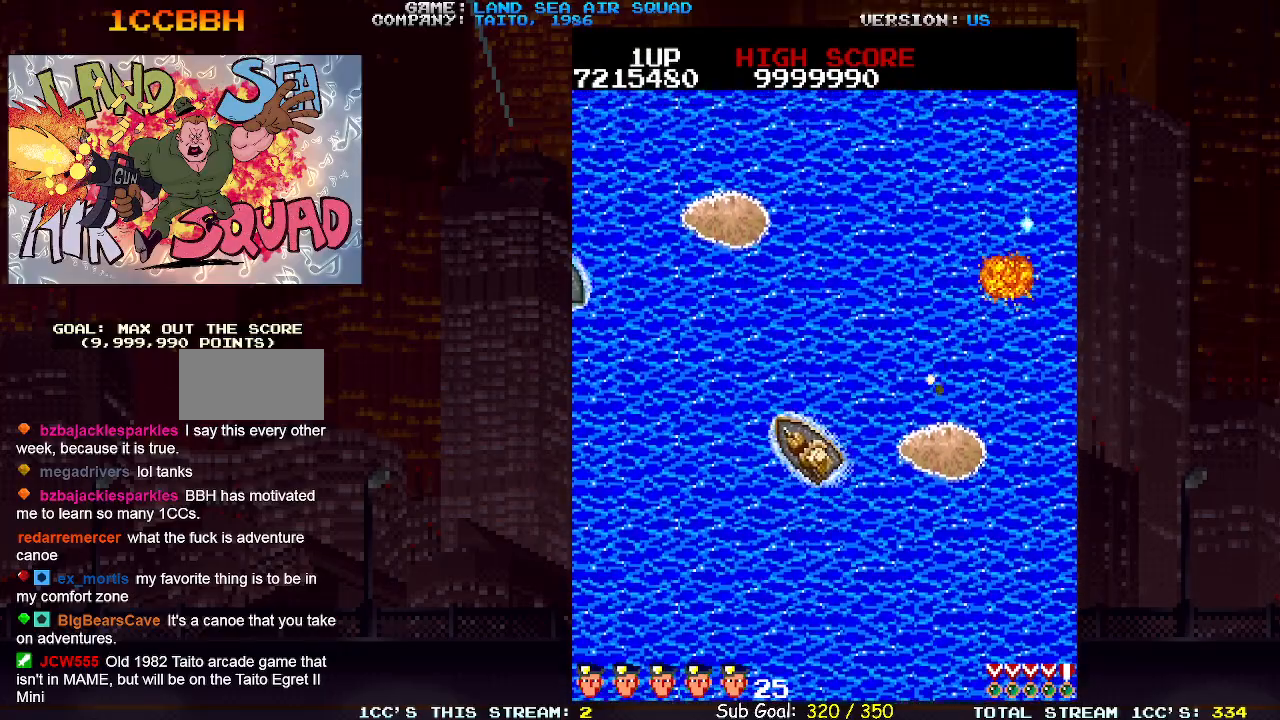
Gameplay with a controller (arcade stick); each line is a JSON object with the inputs held at the frame after it (dt_ms = milliseconds from this image to that frame). "events" lists button and stick changes between this image and that frame as [ms after this image, input, new state], when the widget could be followed in between. Not read: L3 R3.
{"dt_ms": 500, "buttons": [], "left_stick": "up-right", "events": [[100, "left_stick", "up"], [383, "left_stick", "up-right"]]}
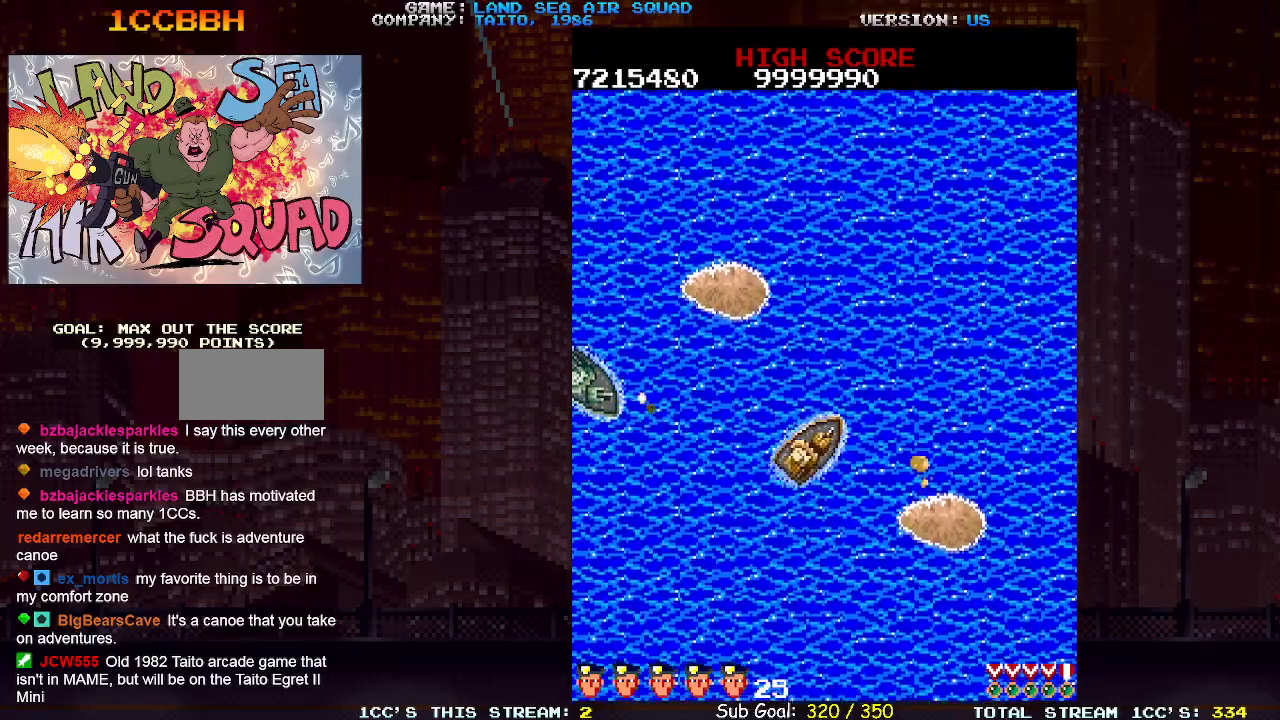
{"dt_ms": 500, "buttons": [], "left_stick": "up-right", "events": [[117, "left_stick", "left"], [183, "SQUARE", "down"], [200, "left_stick", "center"], [250, "SQUARE", "up"], [267, "left_stick", "right"], [317, "left_stick", "up-right"]]}
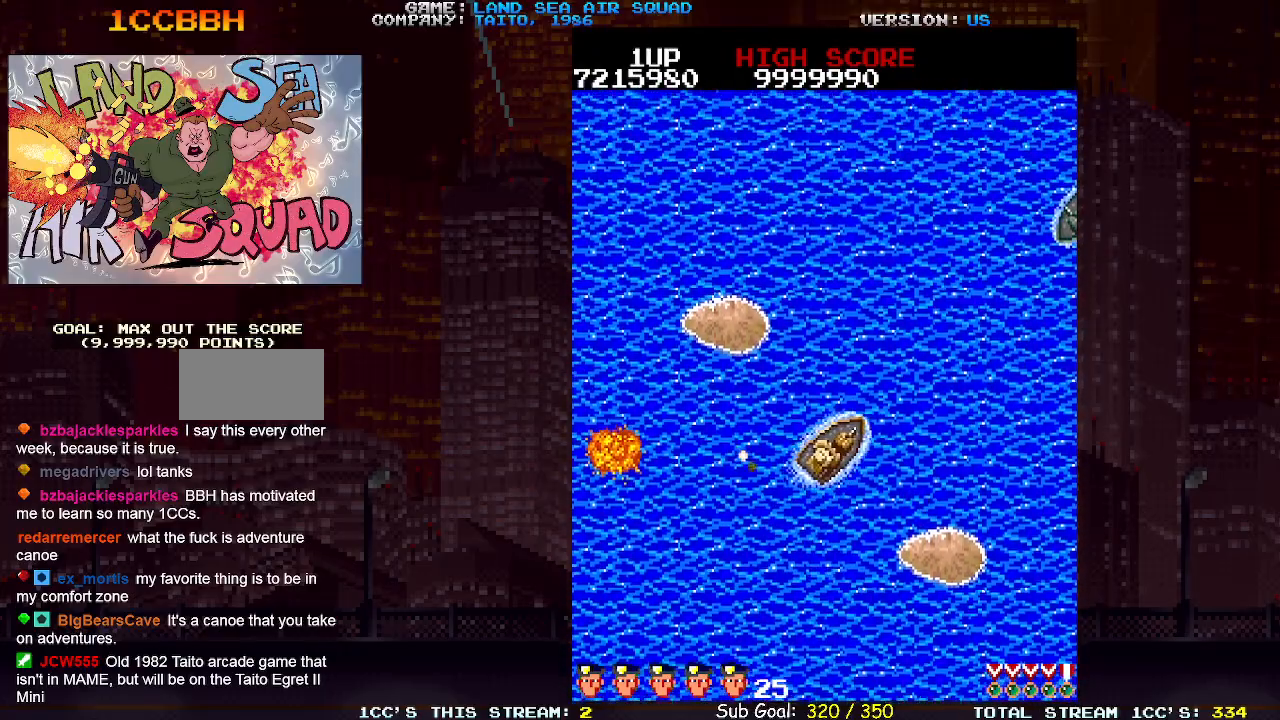
{"dt_ms": 500, "buttons": [], "left_stick": "down-right", "events": [[100, "left_stick", "up"], [417, "left_stick", "down"], [500, "left_stick", "down-right"]]}
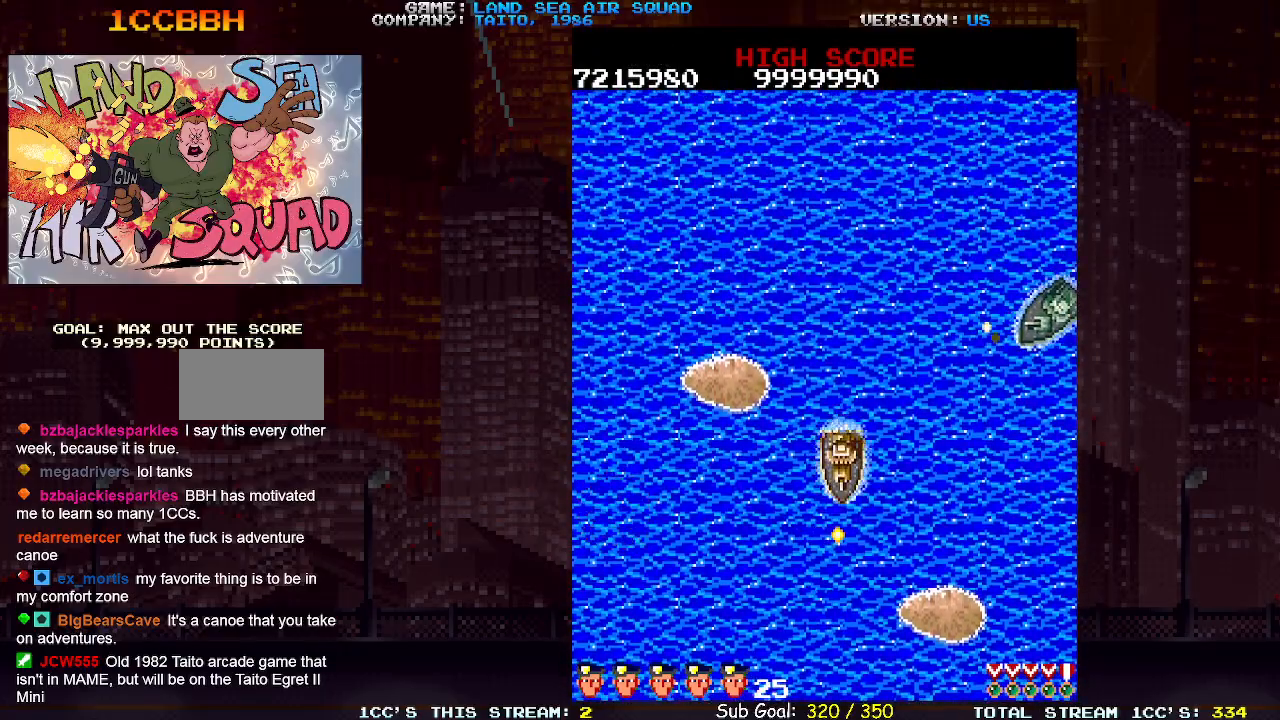
{"dt_ms": 500, "buttons": [], "left_stick": "up-right", "events": [[317, "left_stick", "up-right"], [383, "SQUARE", "down"], [450, "SQUARE", "up"]]}
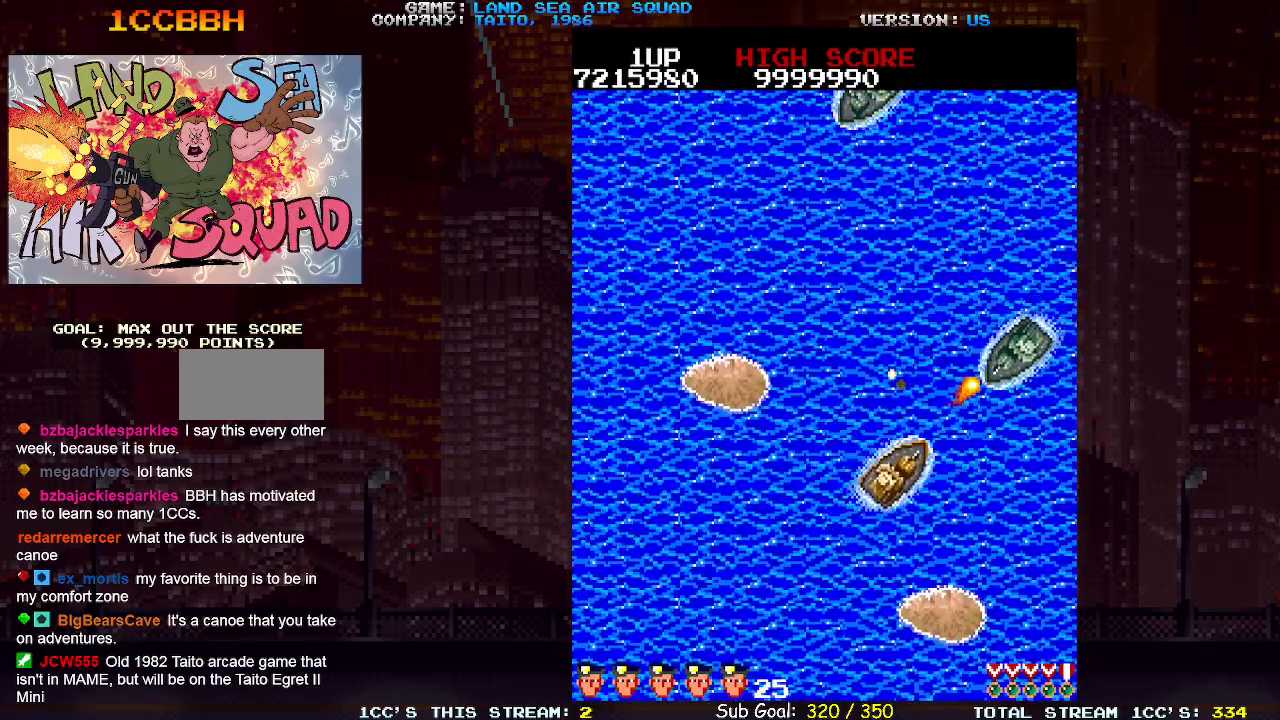
{"dt_ms": 500, "buttons": [], "left_stick": "up-right", "events": [[133, "left_stick", "up-left"], [217, "left_stick", "up"], [367, "left_stick", "up-right"]]}
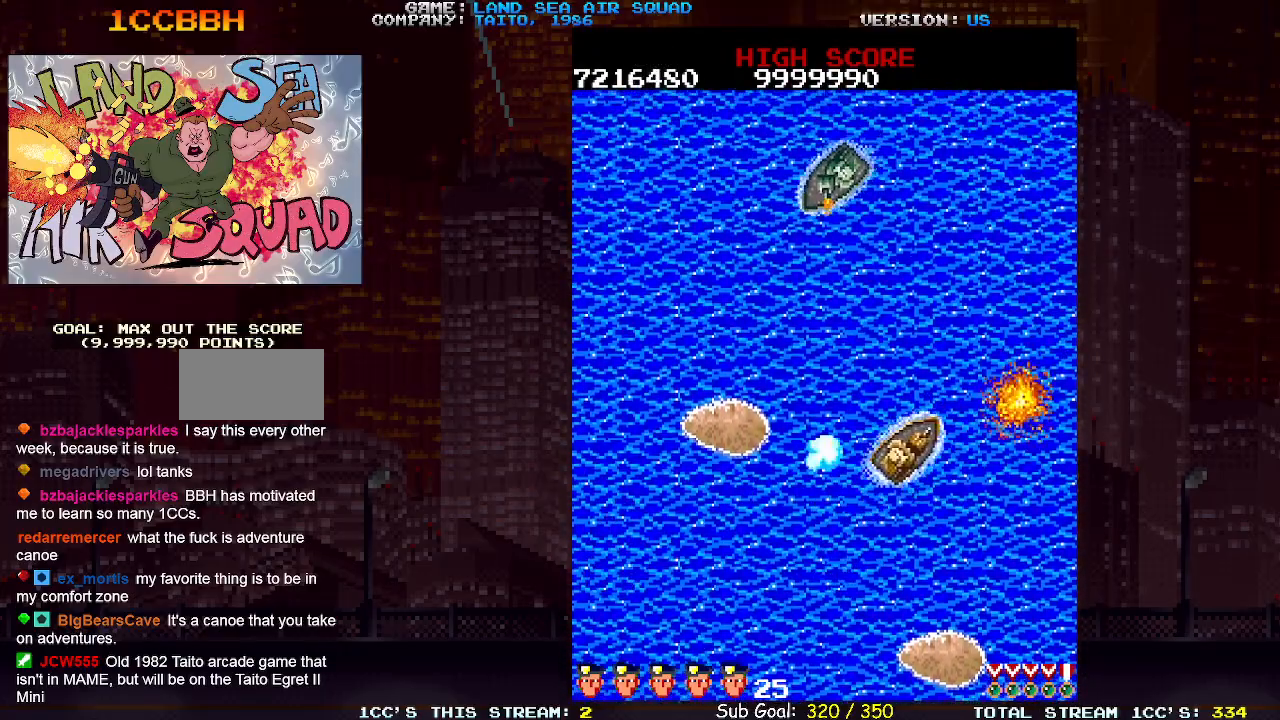
{"dt_ms": 500, "buttons": [], "left_stick": "up-right", "events": [[317, "left_stick", "up-left"], [350, "SQUARE", "down"], [417, "SQUARE", "up"], [467, "left_stick", "up-right"]]}
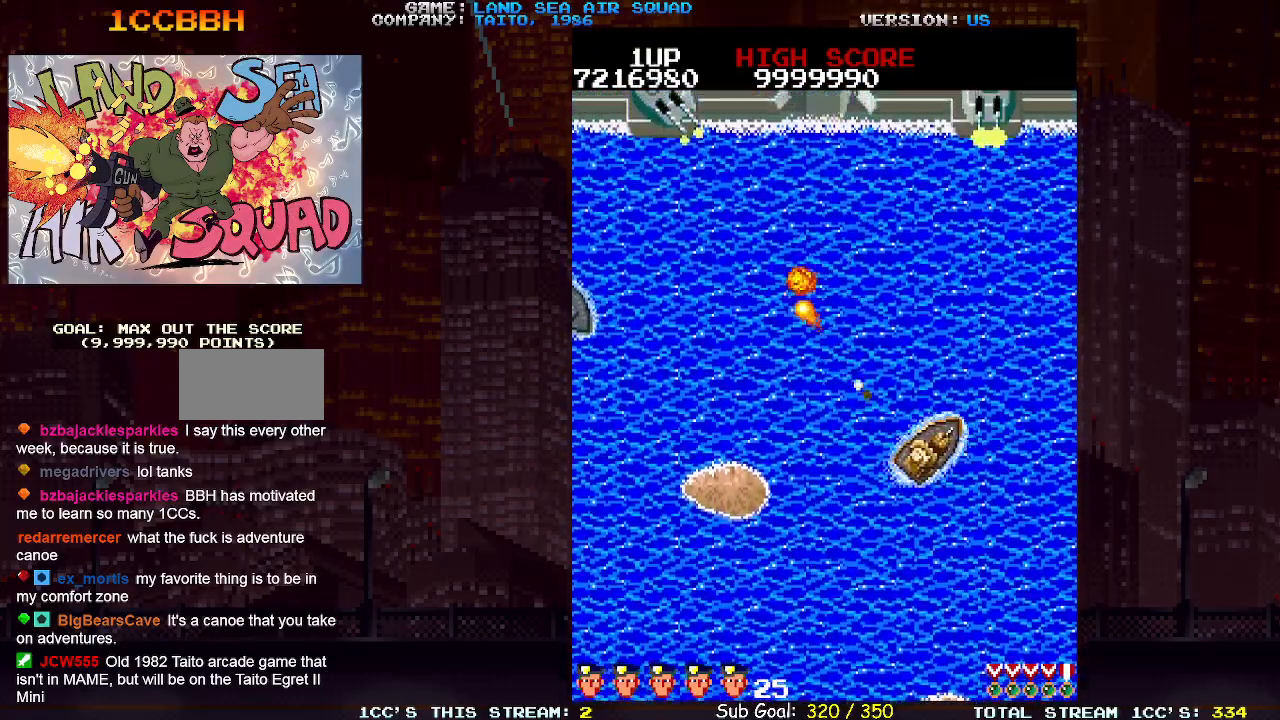
{"dt_ms": 500, "buttons": [], "left_stick": "right", "events": [[233, "left_stick", "up-left"], [383, "left_stick", "right"]]}
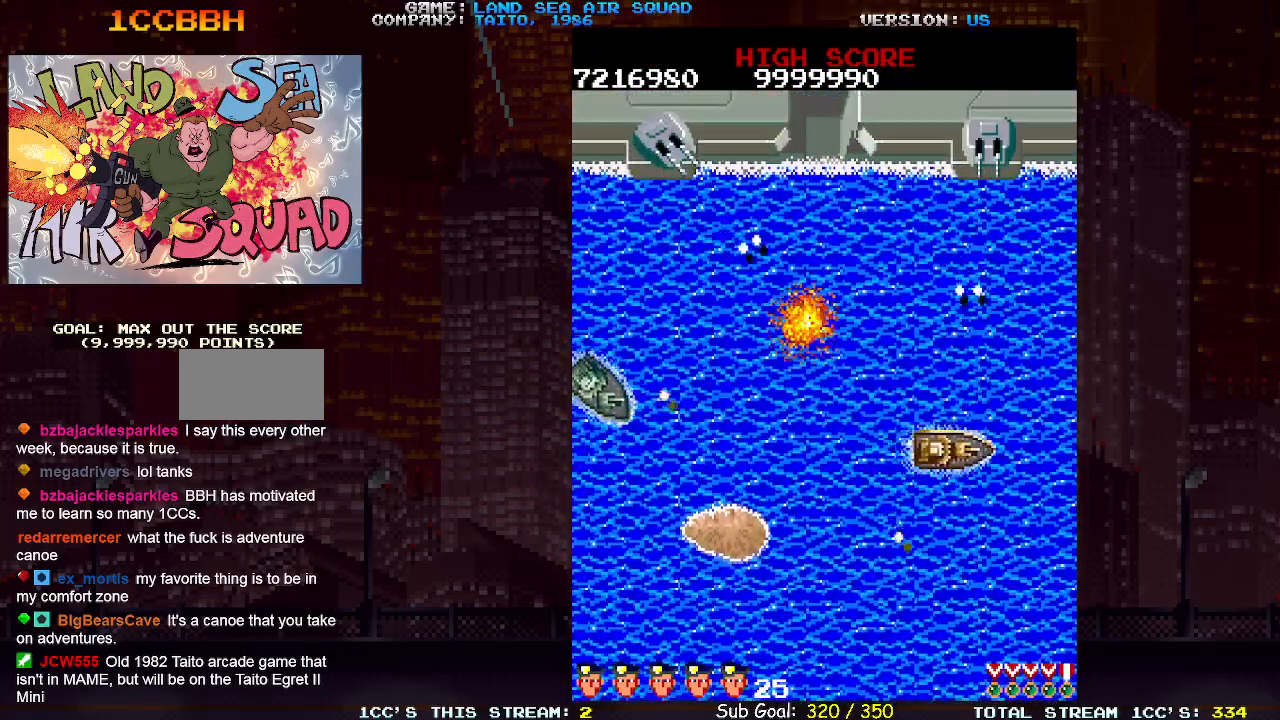
{"dt_ms": 500, "buttons": [], "left_stick": "down-right", "events": [[183, "left_stick", "up"], [233, "SQUARE", "down"], [283, "left_stick", "down-right"], [317, "SQUARE", "up"]]}
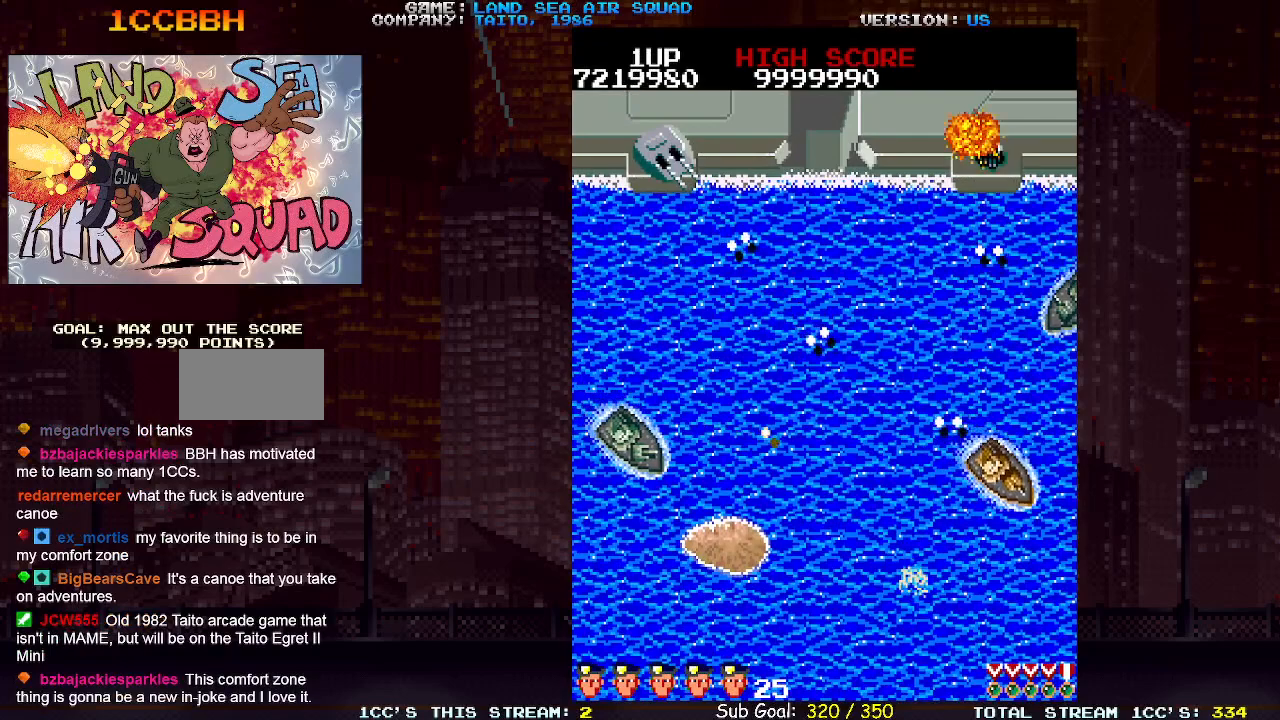
{"dt_ms": 500, "buttons": [], "left_stick": "down-left", "events": [[67, "left_stick", "down"], [233, "left_stick", "right"], [283, "left_stick", "up"], [317, "SQUARE", "down"], [383, "left_stick", "down"], [400, "SQUARE", "up"], [450, "left_stick", "down-left"]]}
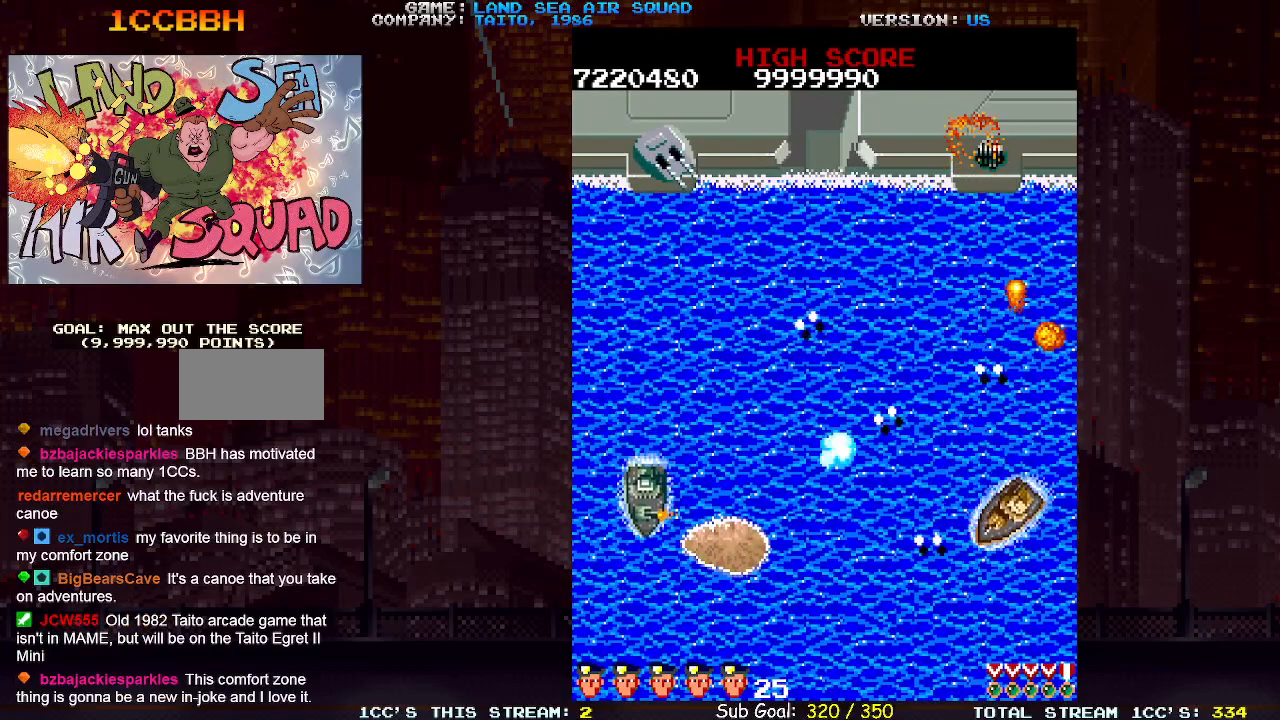
{"dt_ms": 500, "buttons": [], "left_stick": "left", "events": [[350, "left_stick", "left"]]}
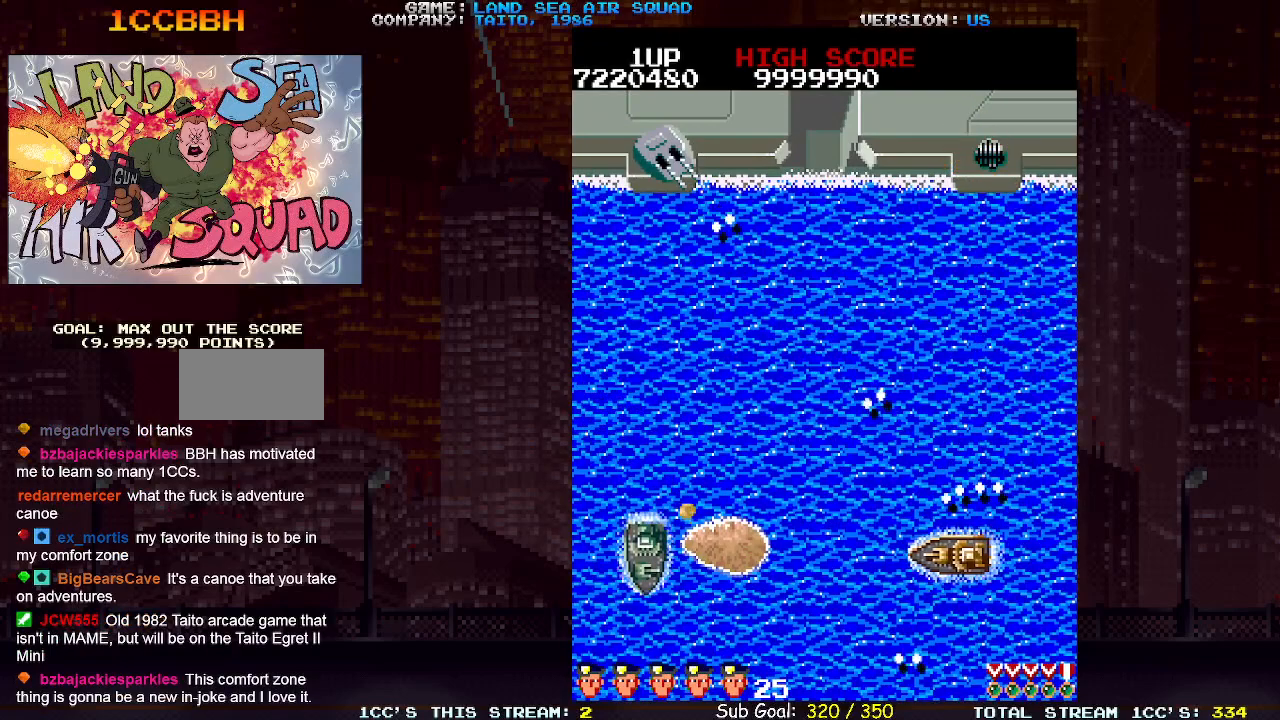
{"dt_ms": 500, "buttons": [], "left_stick": "up-left", "events": [[233, "left_stick", "up-left"]]}
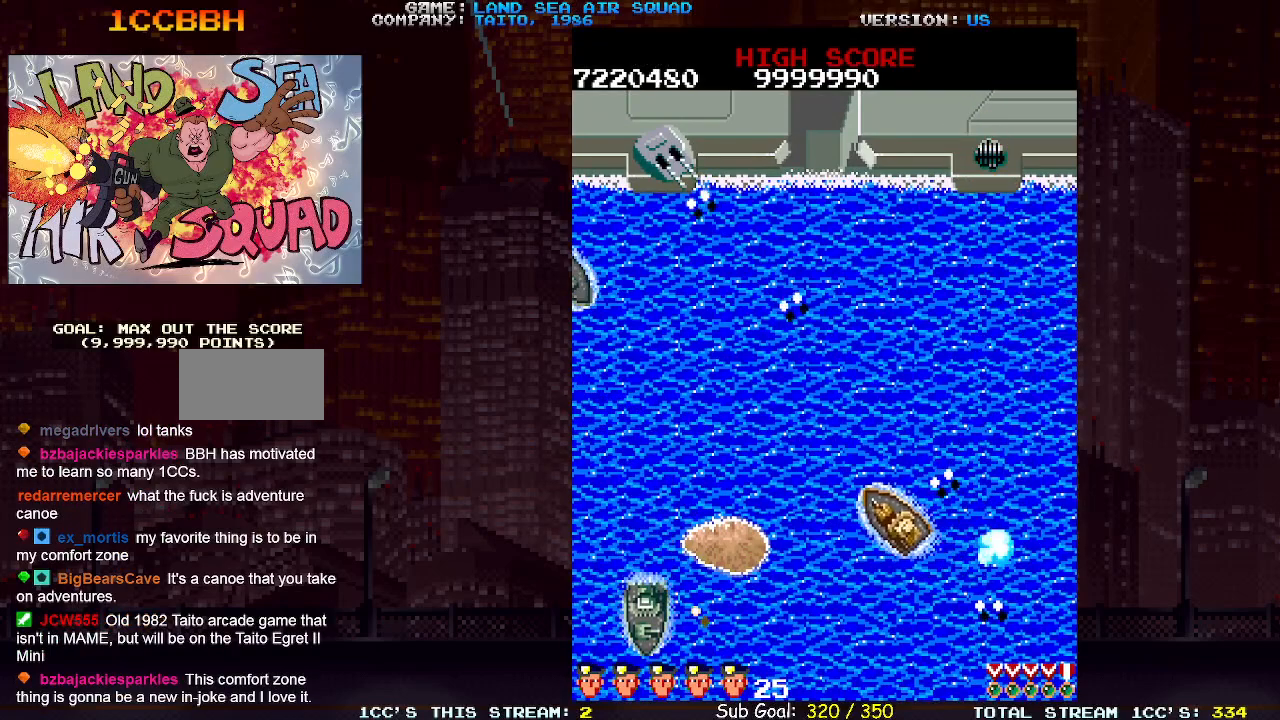
{"dt_ms": 500, "buttons": [], "left_stick": "up-left", "events": []}
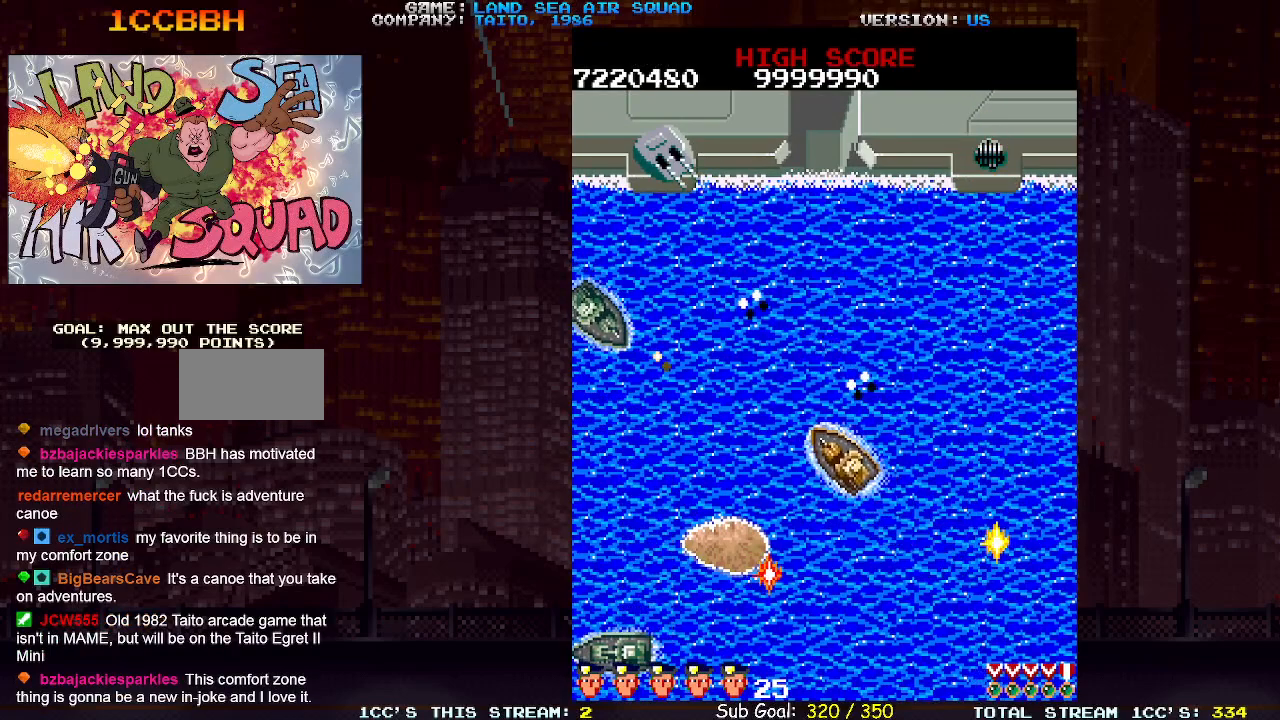
{"dt_ms": 500, "buttons": [], "left_stick": "left", "events": [[133, "left_stick", "down-left"], [383, "left_stick", "left"]]}
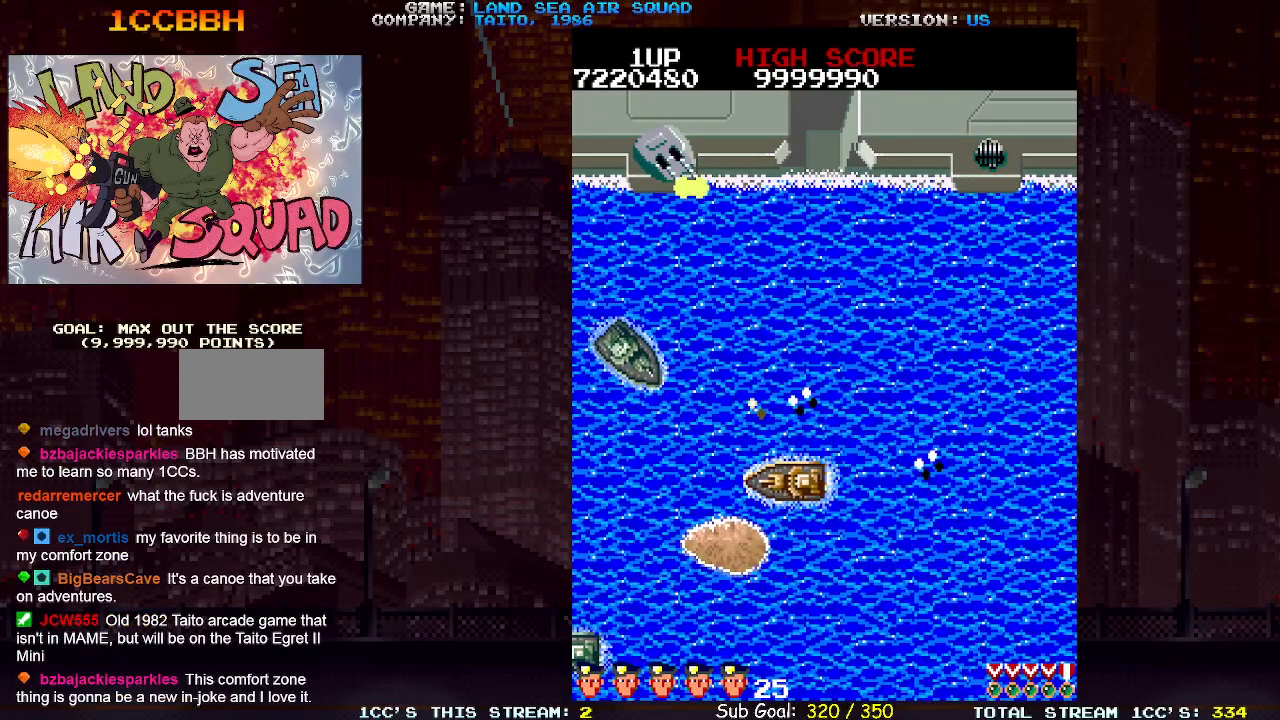
{"dt_ms": 500, "buttons": [], "left_stick": "down-left", "events": [[217, "SQUARE", "down"], [283, "SQUARE", "up"], [317, "left_stick", "down-left"]]}
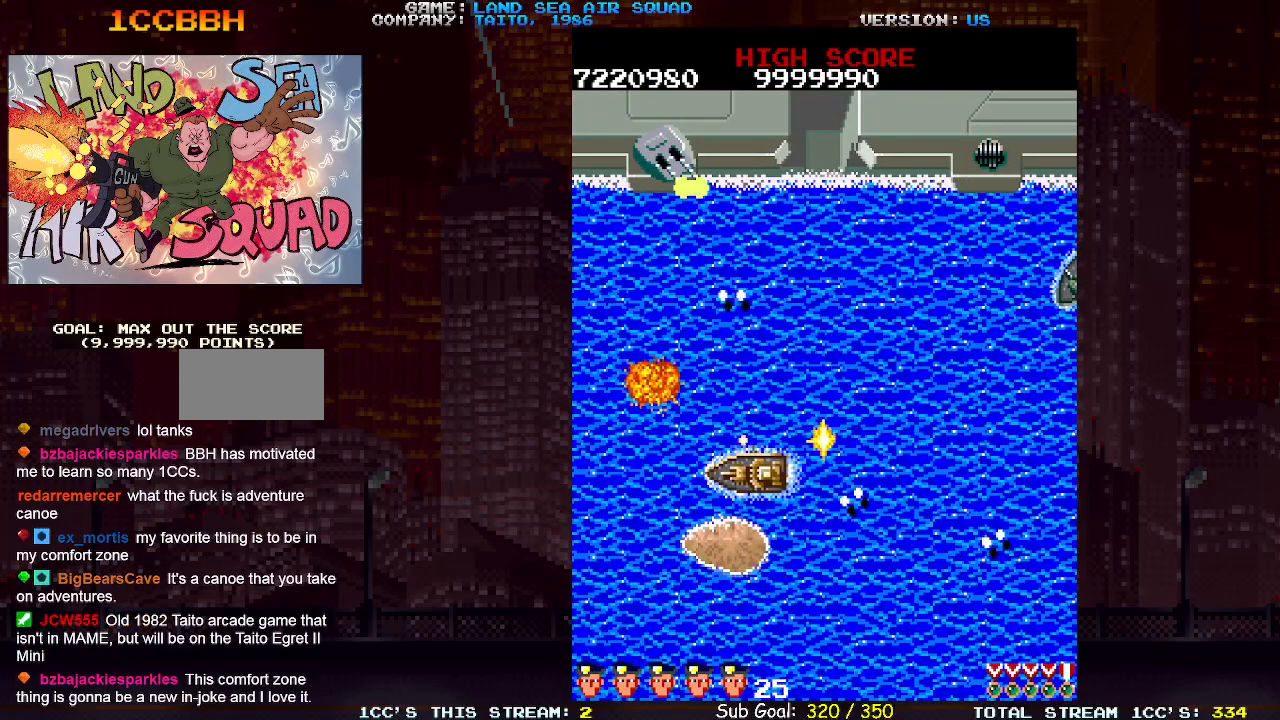
{"dt_ms": 500, "buttons": [], "left_stick": "left", "events": [[33, "left_stick", "left"]]}
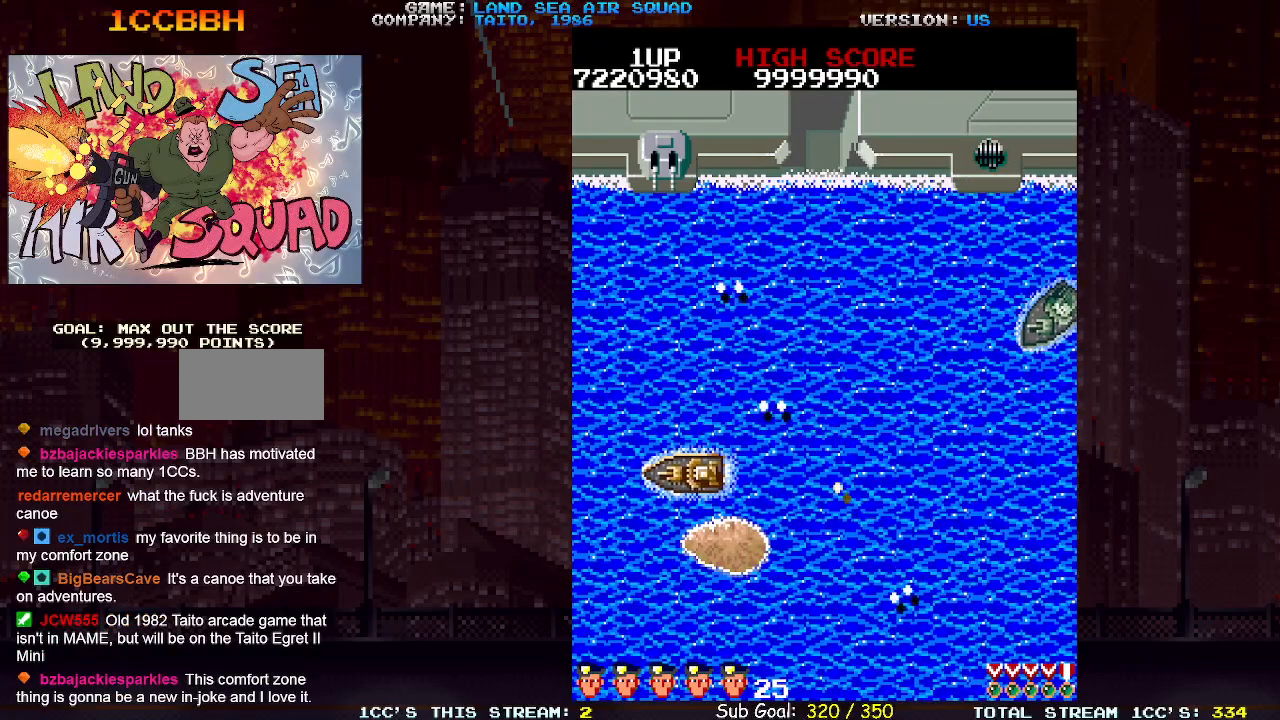
{"dt_ms": 500, "buttons": [], "left_stick": "up-right", "events": [[117, "left_stick", "up"], [183, "SQUARE", "down"], [267, "SQUARE", "up"], [417, "left_stick", "up-right"]]}
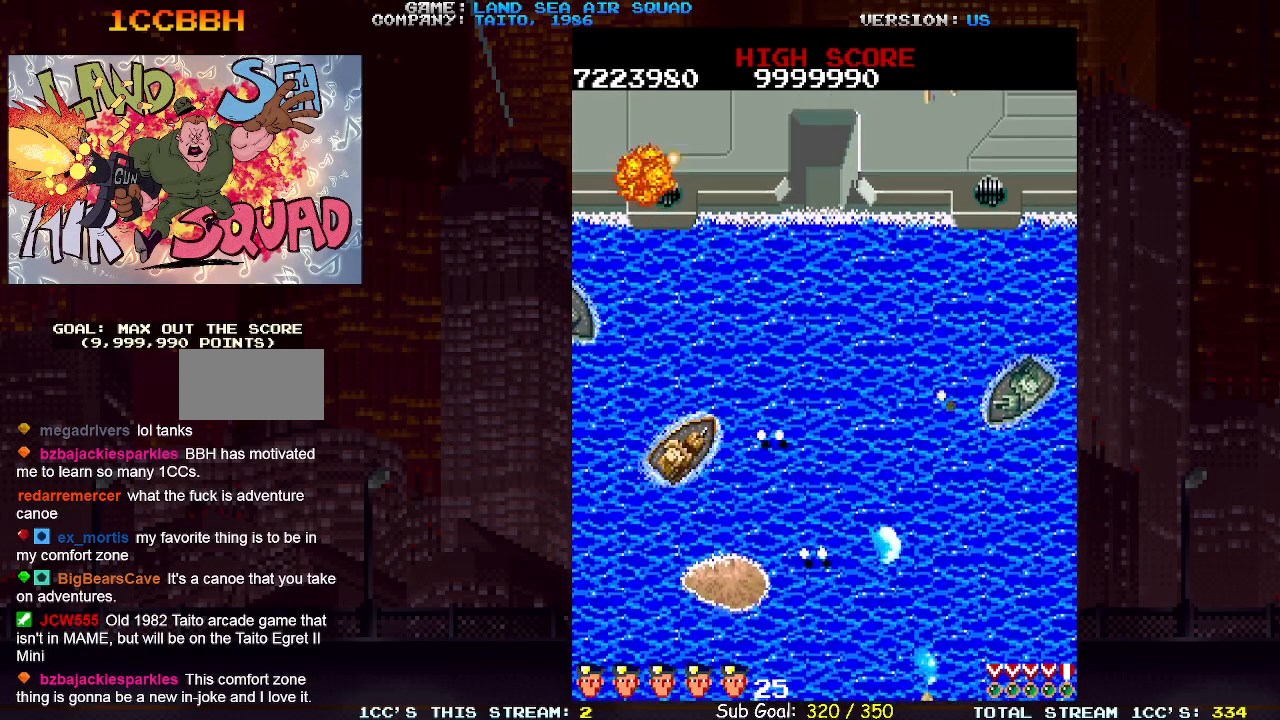
{"dt_ms": 500, "buttons": [], "left_stick": "down-right", "events": [[67, "left_stick", "right"], [217, "SQUARE", "down"], [300, "SQUARE", "up"], [383, "left_stick", "down-right"]]}
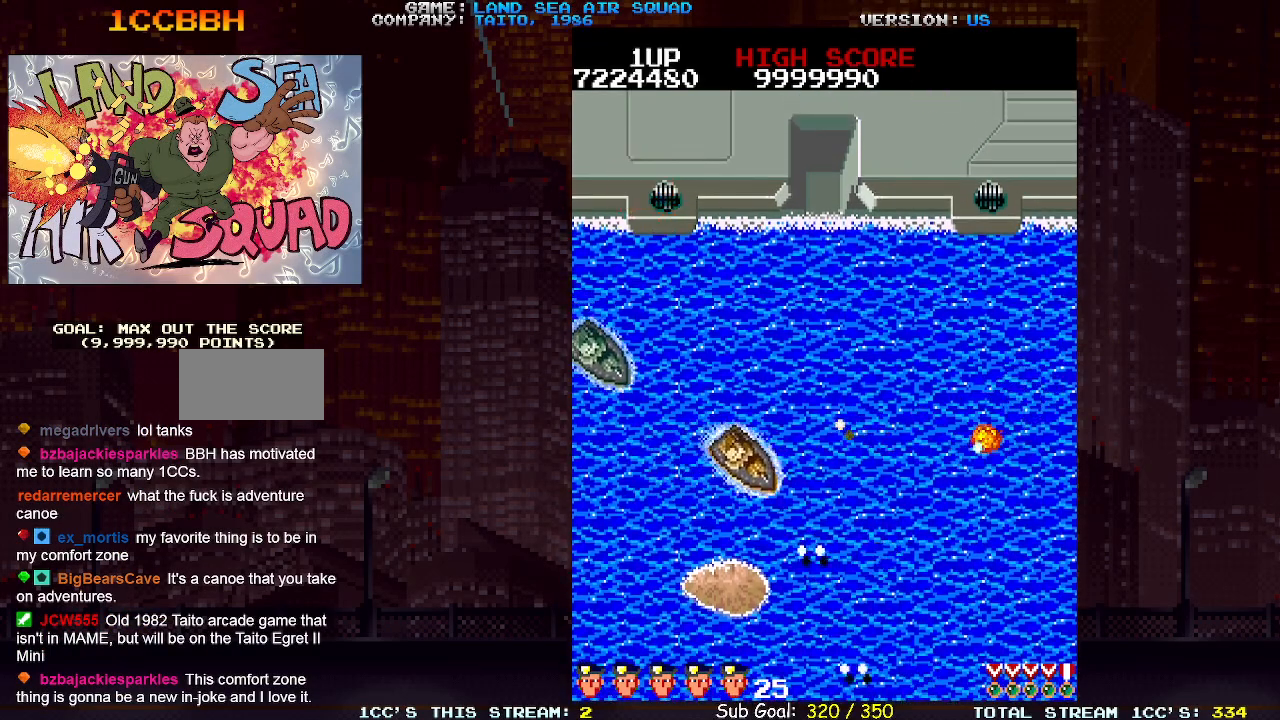
{"dt_ms": 500, "buttons": [], "left_stick": "up-right", "events": [[183, "left_stick", "right"], [317, "left_stick", "up-right"]]}
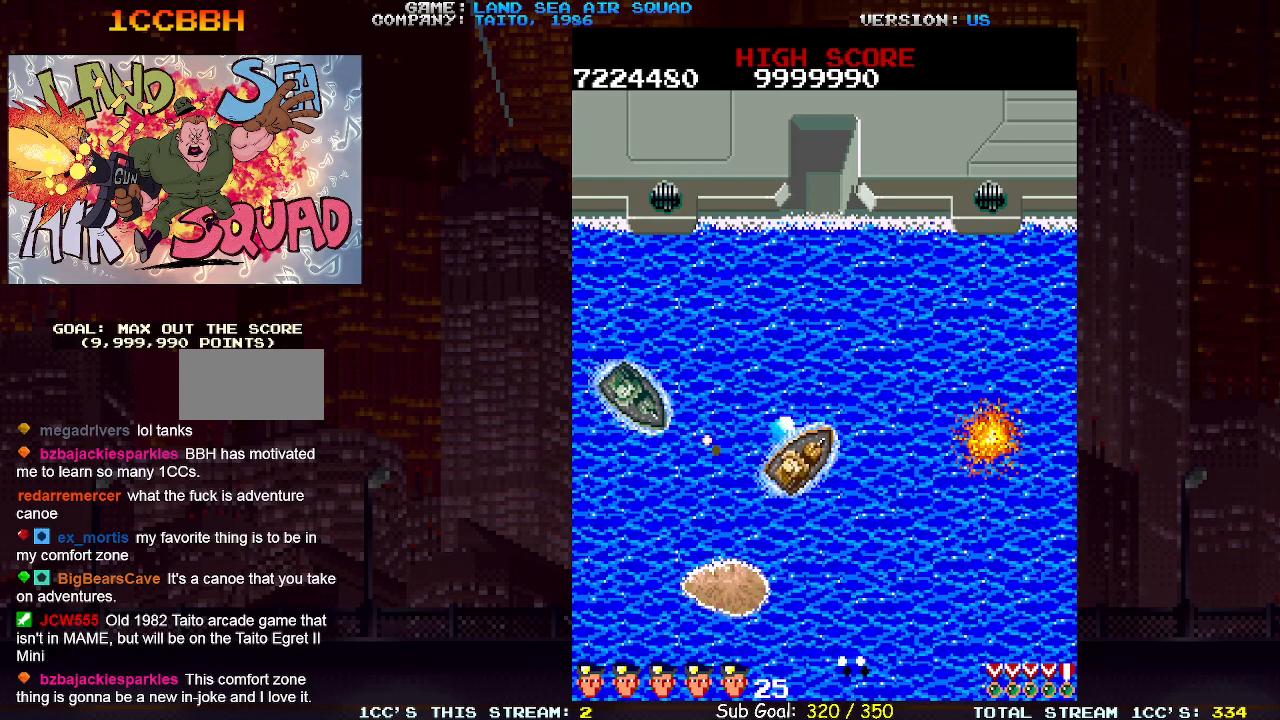
{"dt_ms": 500, "buttons": [], "left_stick": "up", "events": [[200, "left_stick", "left"], [283, "SQUARE", "down"], [283, "left_stick", "center"], [333, "SQUARE", "up"], [367, "left_stick", "up"]]}
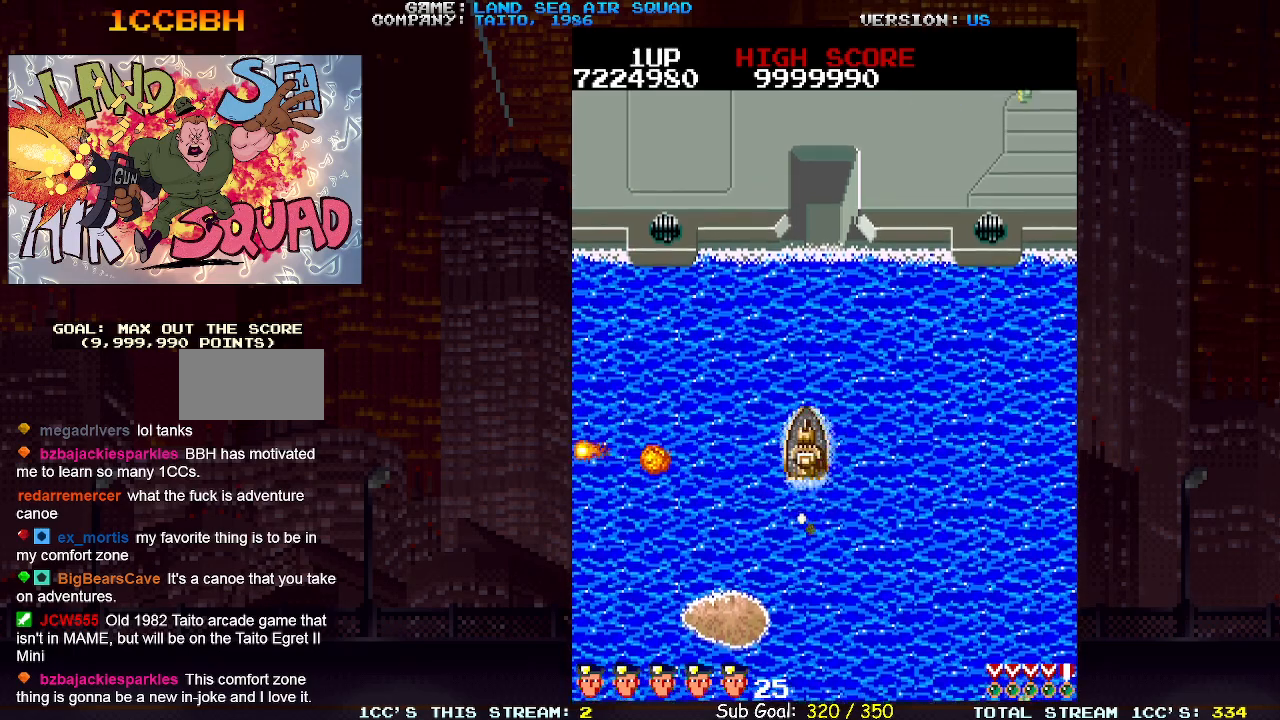
{"dt_ms": 500, "buttons": [], "left_stick": "up", "events": [[50, "TRIANGLE", "down"], [167, "TRIANGLE", "up"]]}
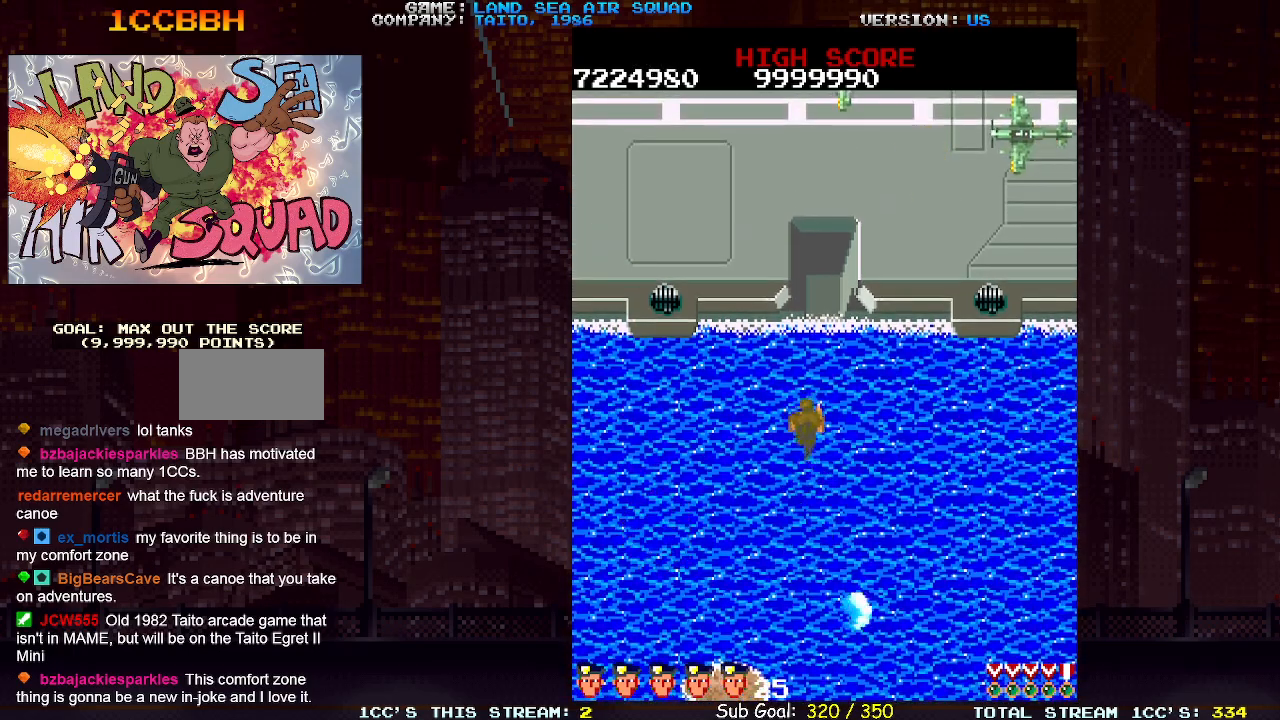
{"dt_ms": 500, "buttons": [], "left_stick": "up", "events": []}
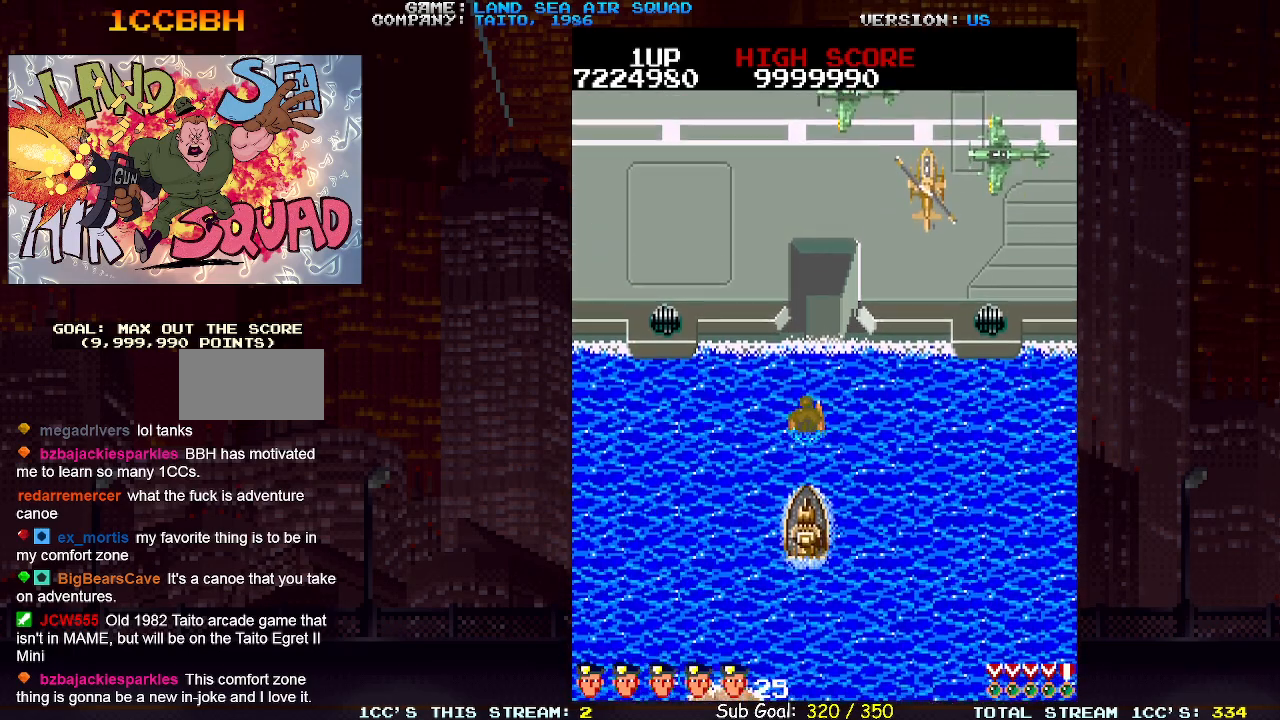
{"dt_ms": 500, "buttons": [], "left_stick": "up", "events": [[317, "SQUARE", "down"], [383, "SQUARE", "up"]]}
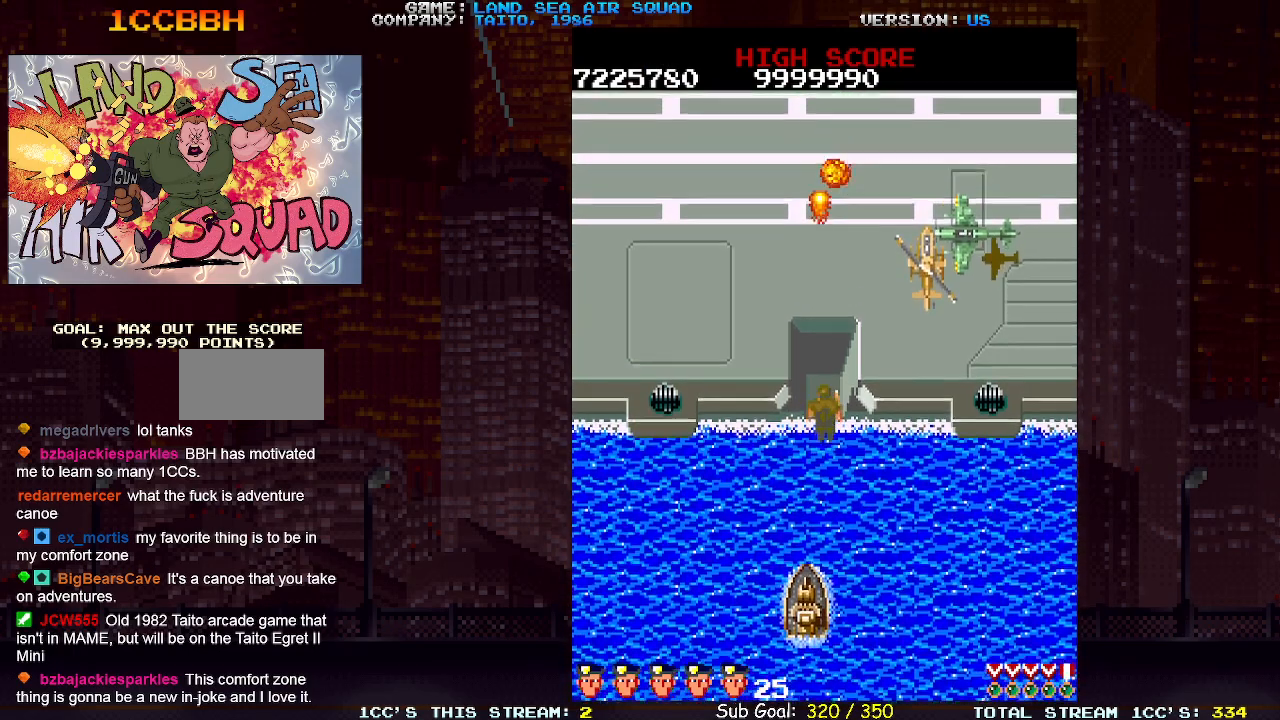
{"dt_ms": 500, "buttons": [], "left_stick": "up-right", "events": [[200, "left_stick", "up-right"], [383, "SQUARE", "down"], [467, "SQUARE", "up"]]}
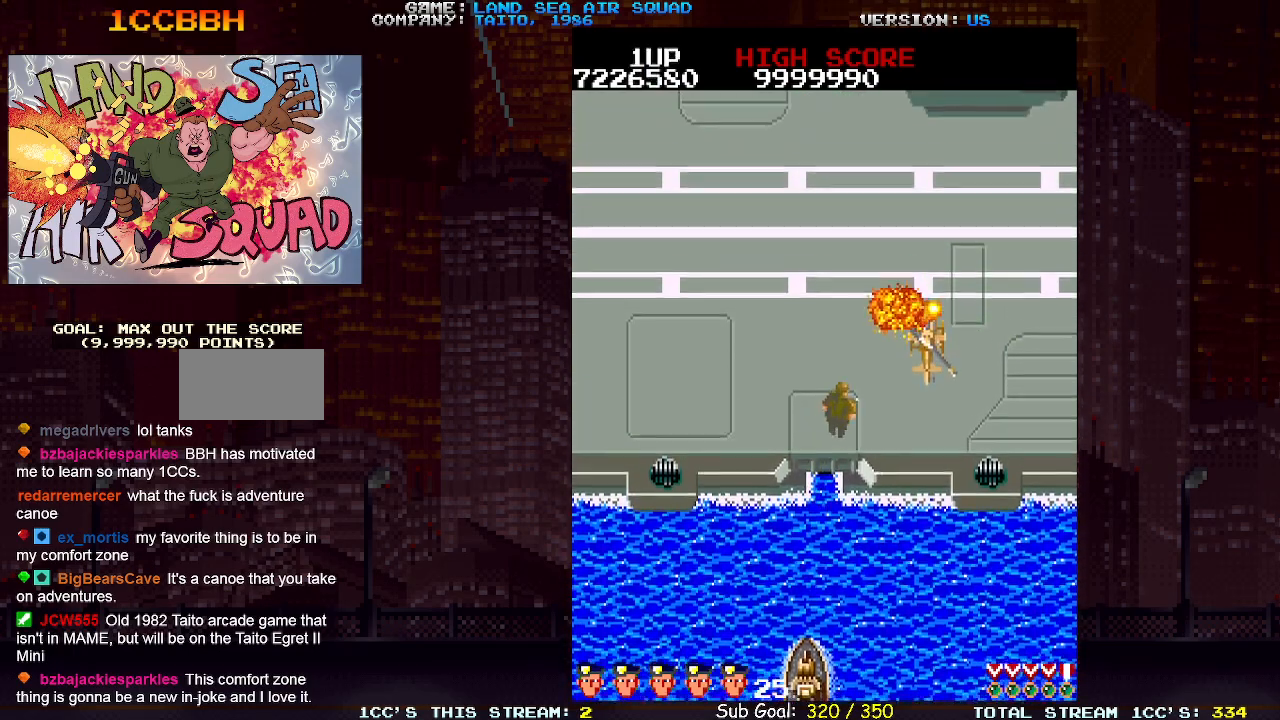
{"dt_ms": 500, "buttons": [], "left_stick": "up-right", "events": []}
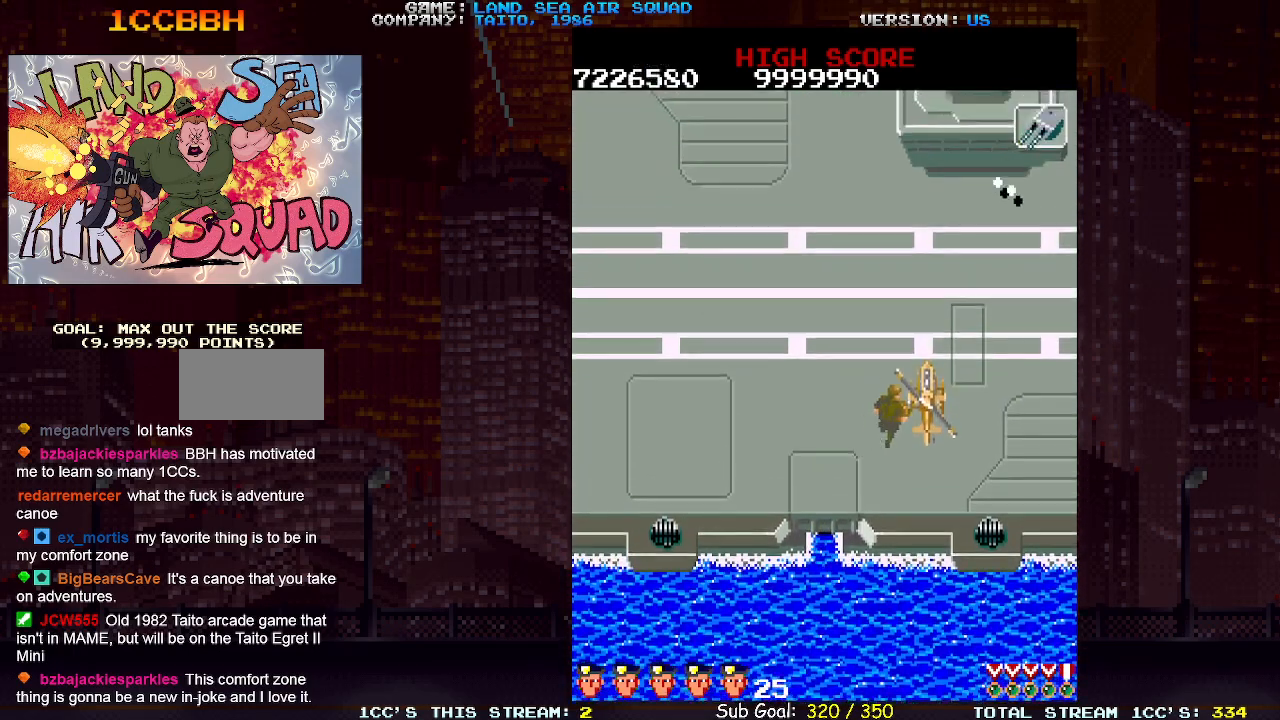
{"dt_ms": 500, "buttons": [], "left_stick": "up-left", "events": [[50, "TRIANGLE", "down"], [117, "left_stick", "up-left"], [133, "TRIANGLE", "up"]]}
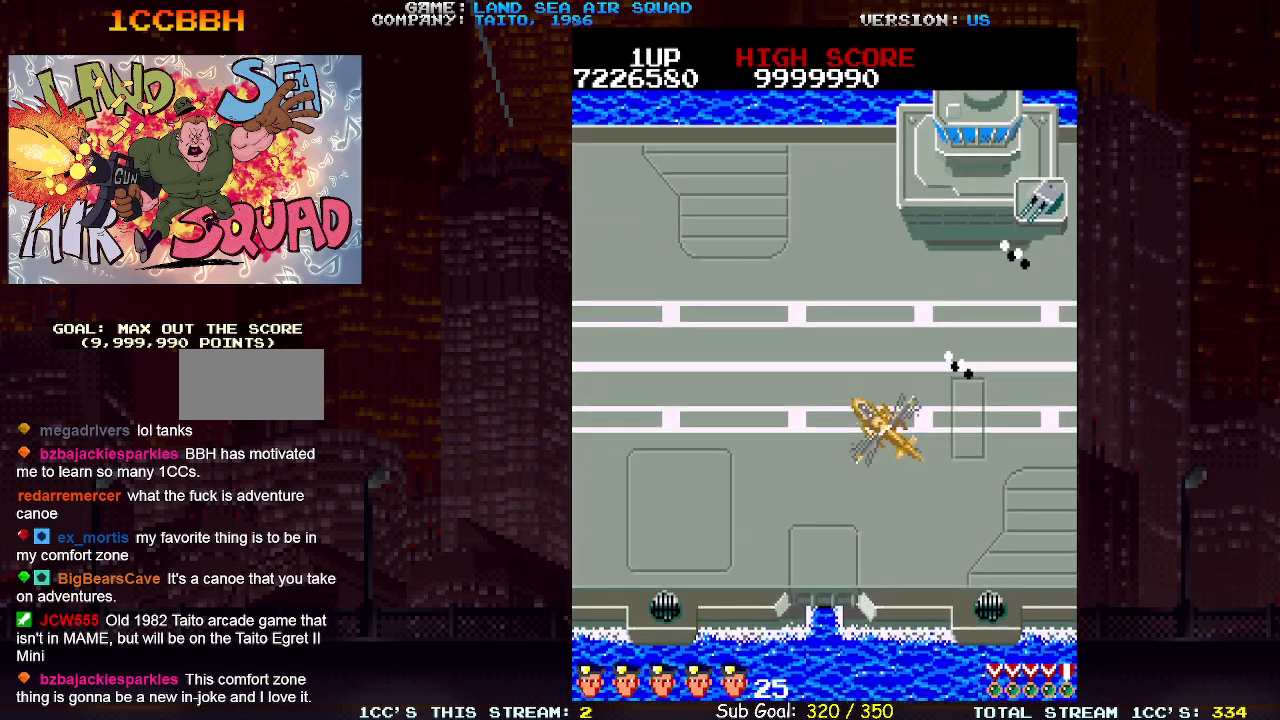
{"dt_ms": 500, "buttons": [], "left_stick": "up-left", "events": [[317, "left_stick", "up-right"], [350, "SQUARE", "down"], [417, "left_stick", "up-left"], [433, "SQUARE", "up"]]}
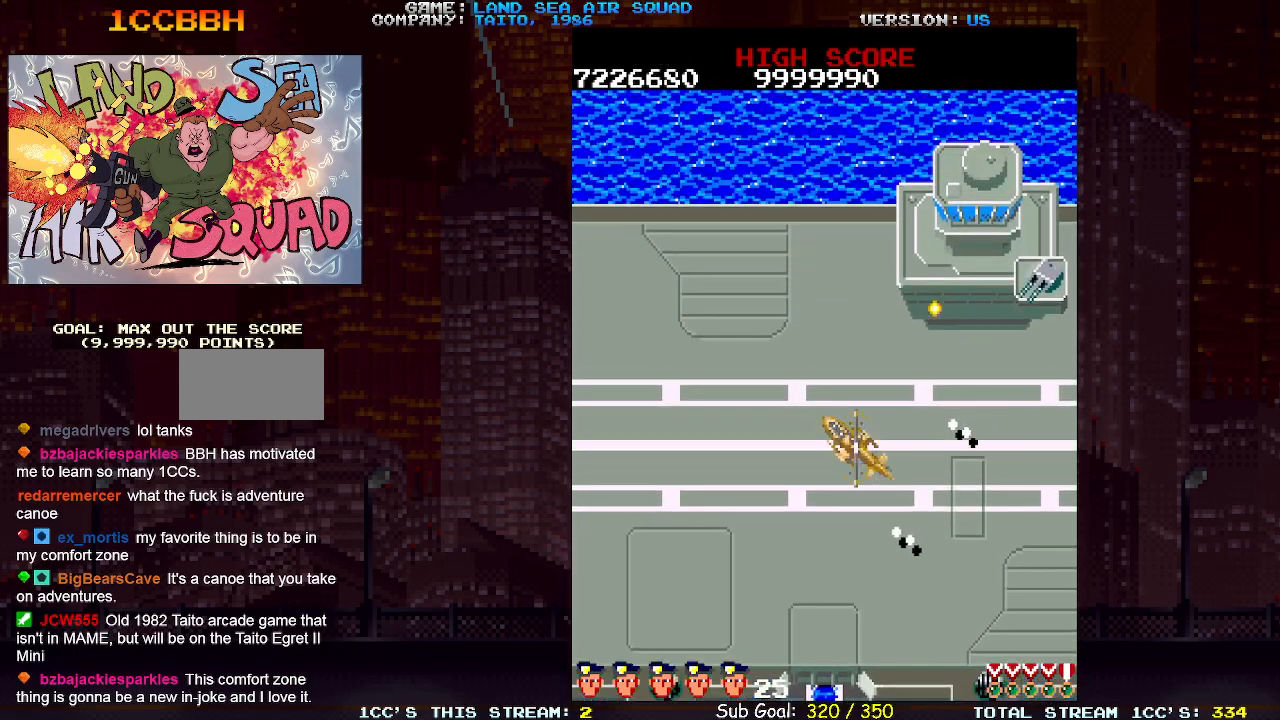
{"dt_ms": 500, "buttons": [], "left_stick": "up-left", "events": [[250, "left_stick", "up-right"], [300, "SQUARE", "down"], [367, "SQUARE", "up"], [367, "left_stick", "up-left"]]}
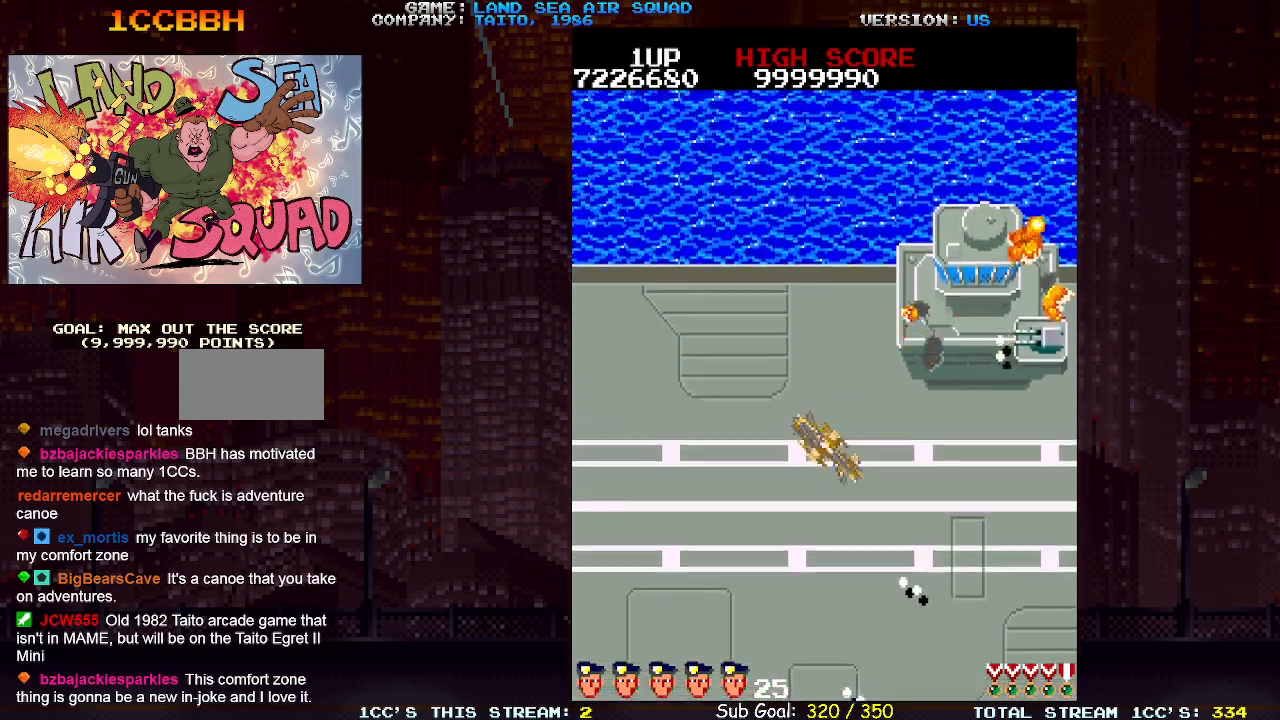
{"dt_ms": 500, "buttons": [], "left_stick": "up", "events": [[333, "left_stick", "up"]]}
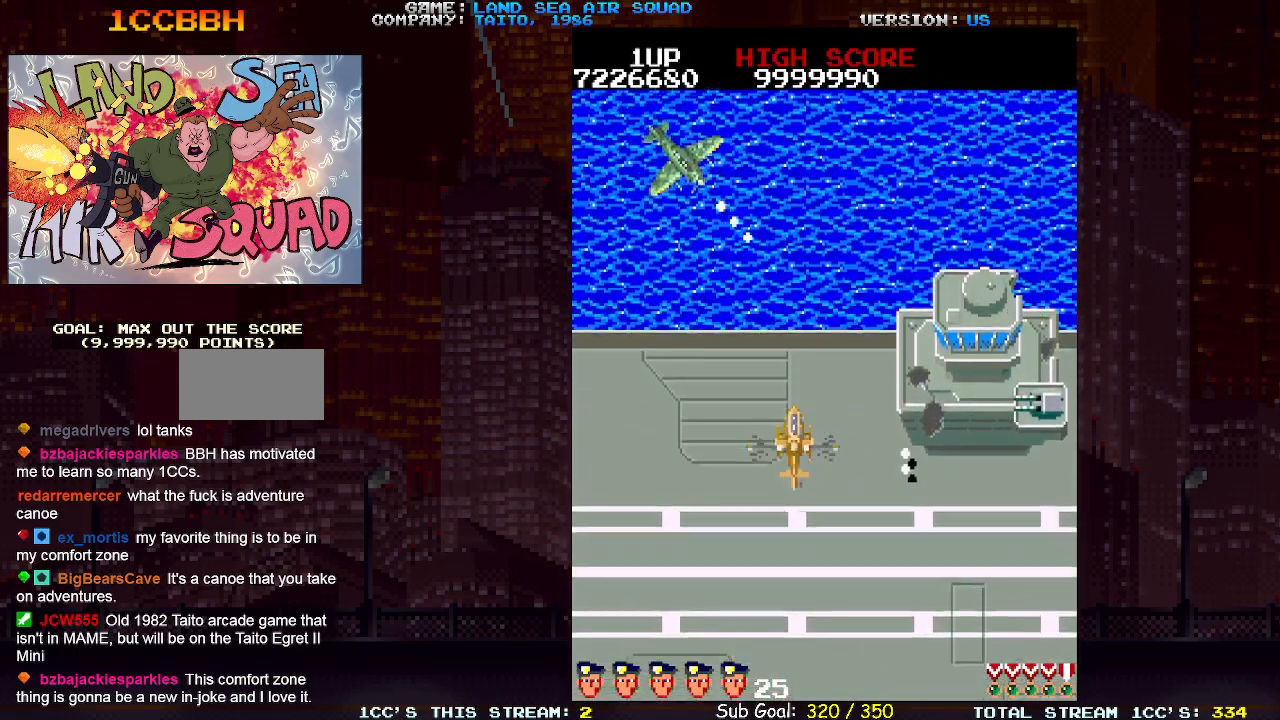
{"dt_ms": 500, "buttons": [], "left_stick": "left", "events": [[117, "left_stick", "right"], [183, "SQUARE", "down"], [217, "left_stick", "center"], [250, "SQUARE", "up"], [267, "left_stick", "left"]]}
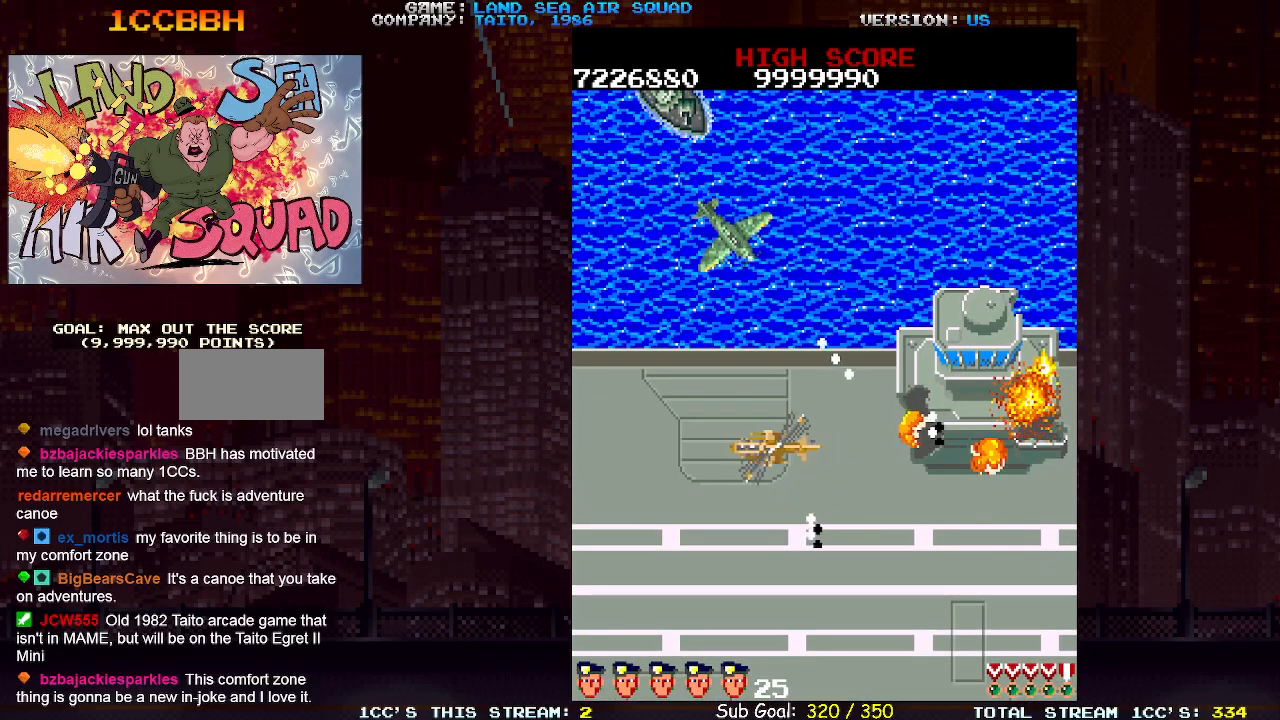
{"dt_ms": 1000, "buttons": [], "left_stick": "down-right"}
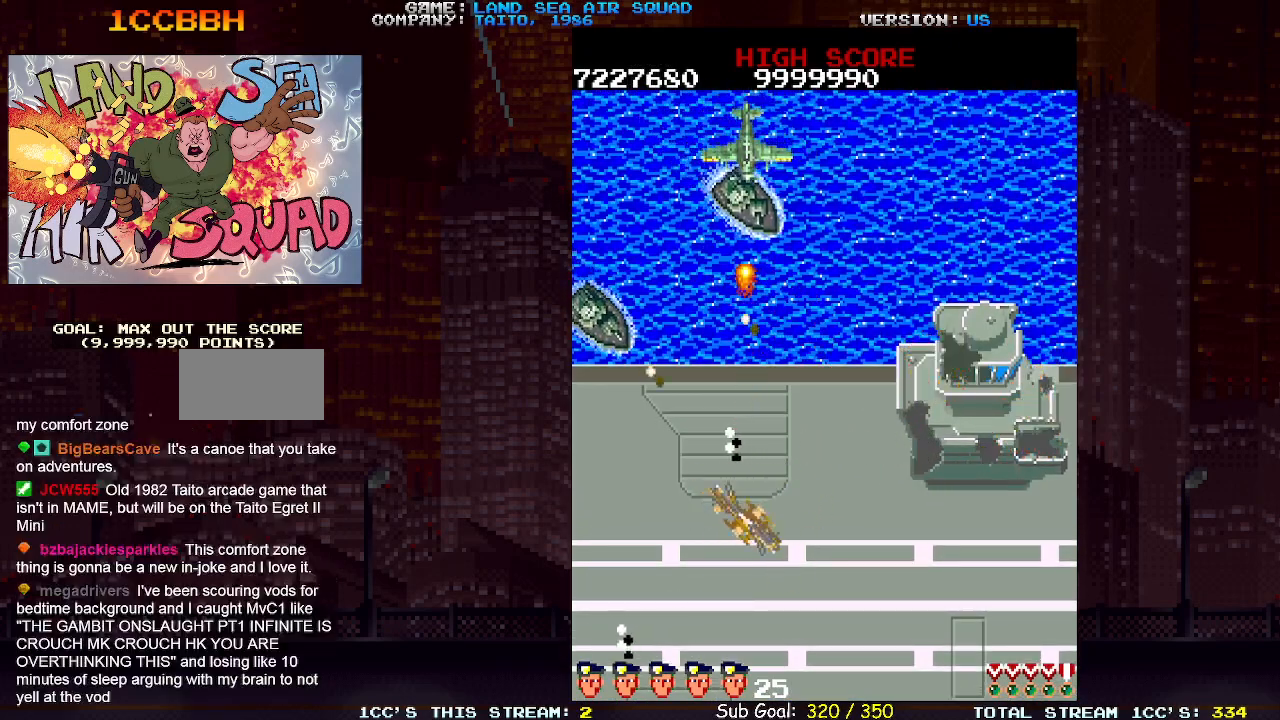
{"dt_ms": 500, "buttons": [], "left_stick": "down-left", "events": [[150, "left_stick", "up-left"], [233, "SQUARE", "down"], [300, "SQUARE", "up"], [367, "left_stick", "down-left"]]}